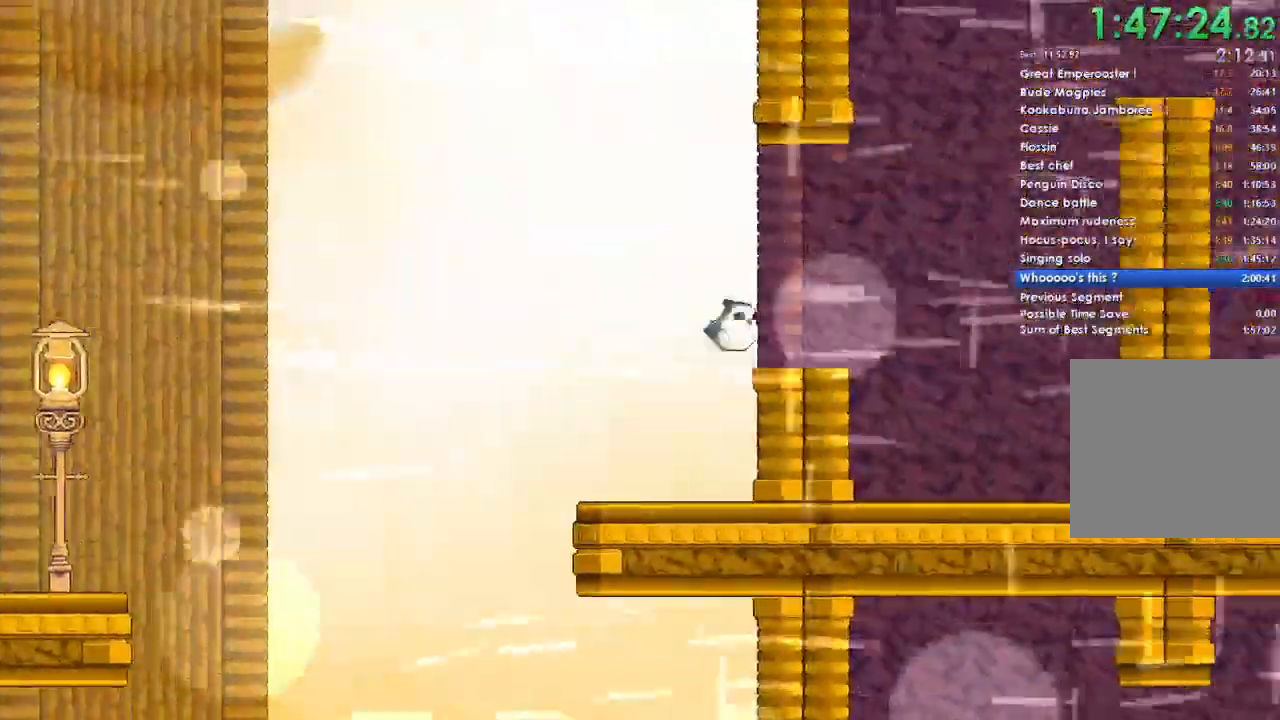
Gameplay with a controller (Xbox layout); each line is a JSON object with the inputs held at the frame after it. "events" lists button and stick changes between this image and that frame as [ms after this image, input, new state], when the widget could be followed in between.
{"buttons": ["A"], "left_stick": "right", "right_stick": "center", "events": []}
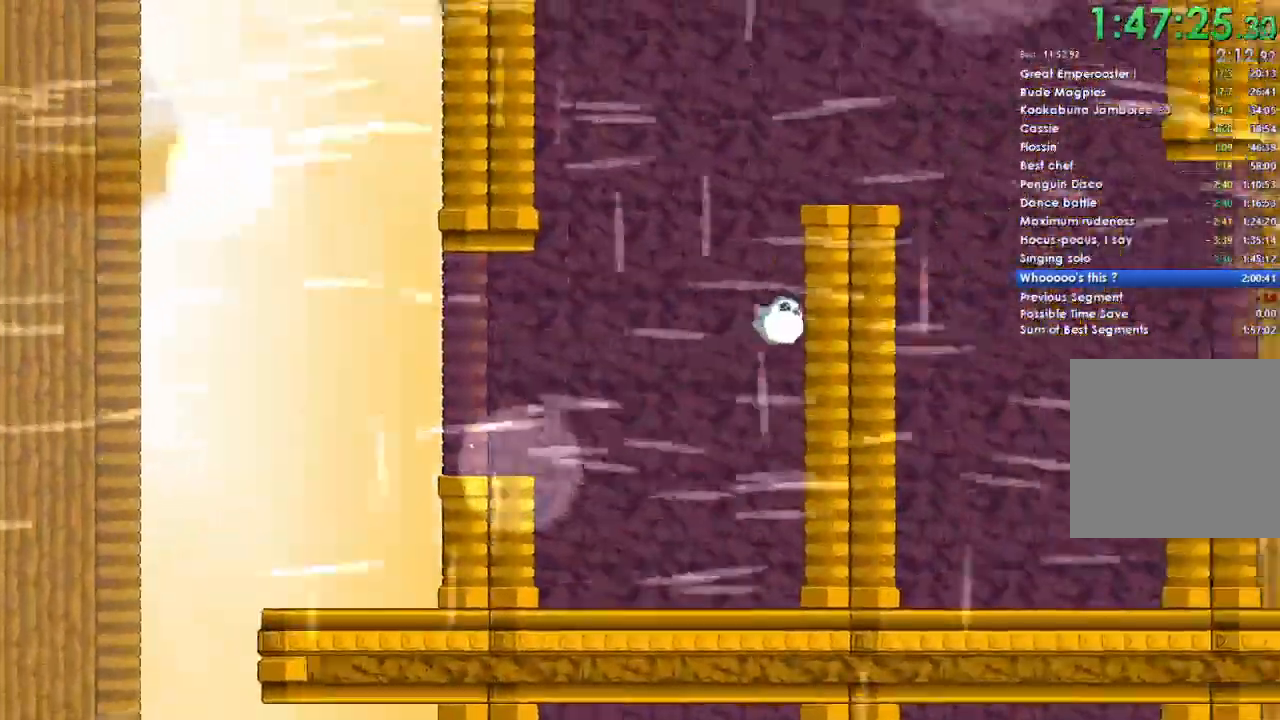
{"buttons": [], "left_stick": "right", "right_stick": "center", "events": [[333, "A", "up"]]}
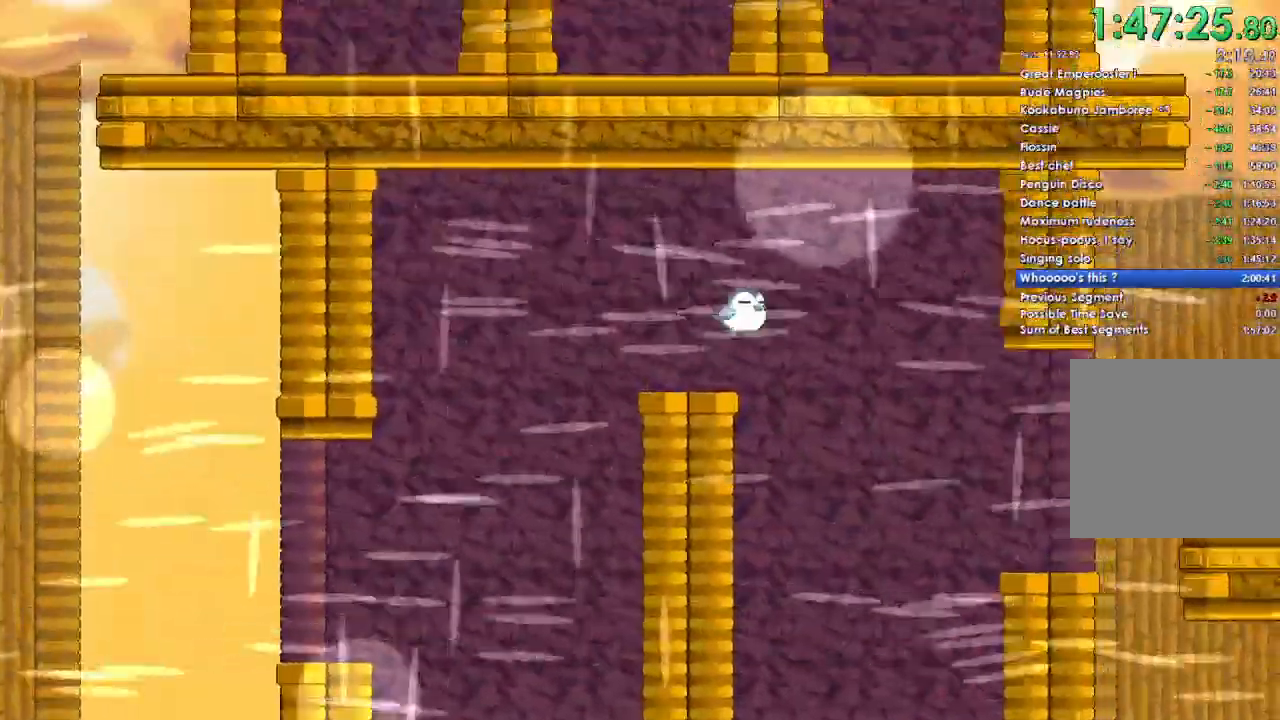
{"buttons": ["A"], "left_stick": "right", "right_stick": "center", "events": [[367, "A", "down"]]}
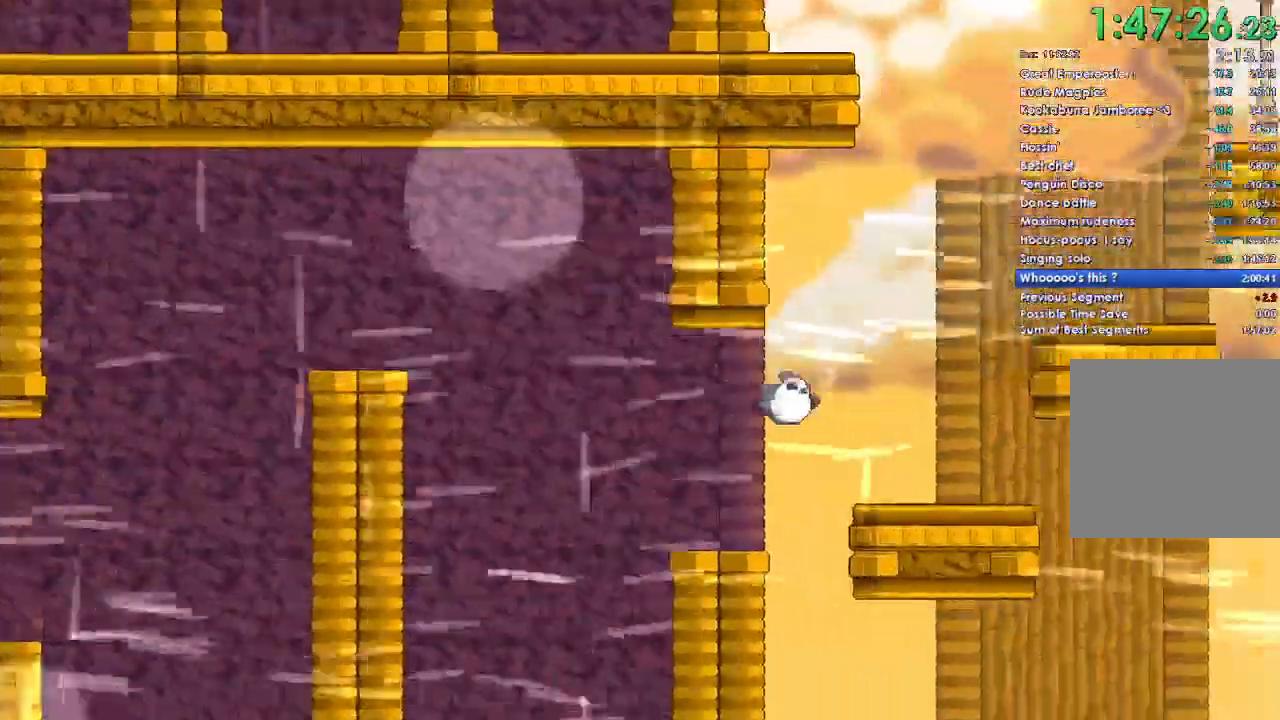
{"buttons": [], "left_stick": "center", "right_stick": "center", "events": [[200, "left_stick", "left"], [233, "A", "up"], [500, "left_stick", "center"]]}
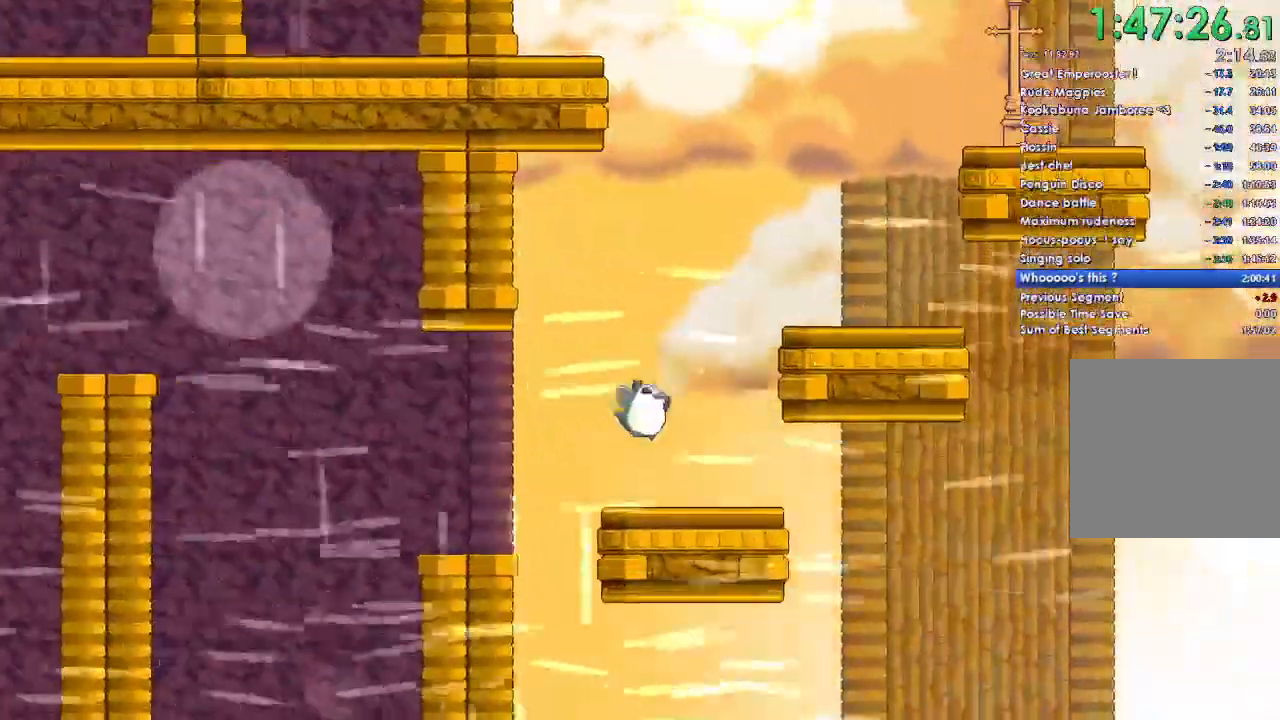
{"buttons": ["A"], "left_stick": "right", "right_stick": "center", "events": [[33, "left_stick", "down-right"], [100, "A", "down"], [133, "left_stick", "center"], [200, "left_stick", "left"], [400, "left_stick", "right"]]}
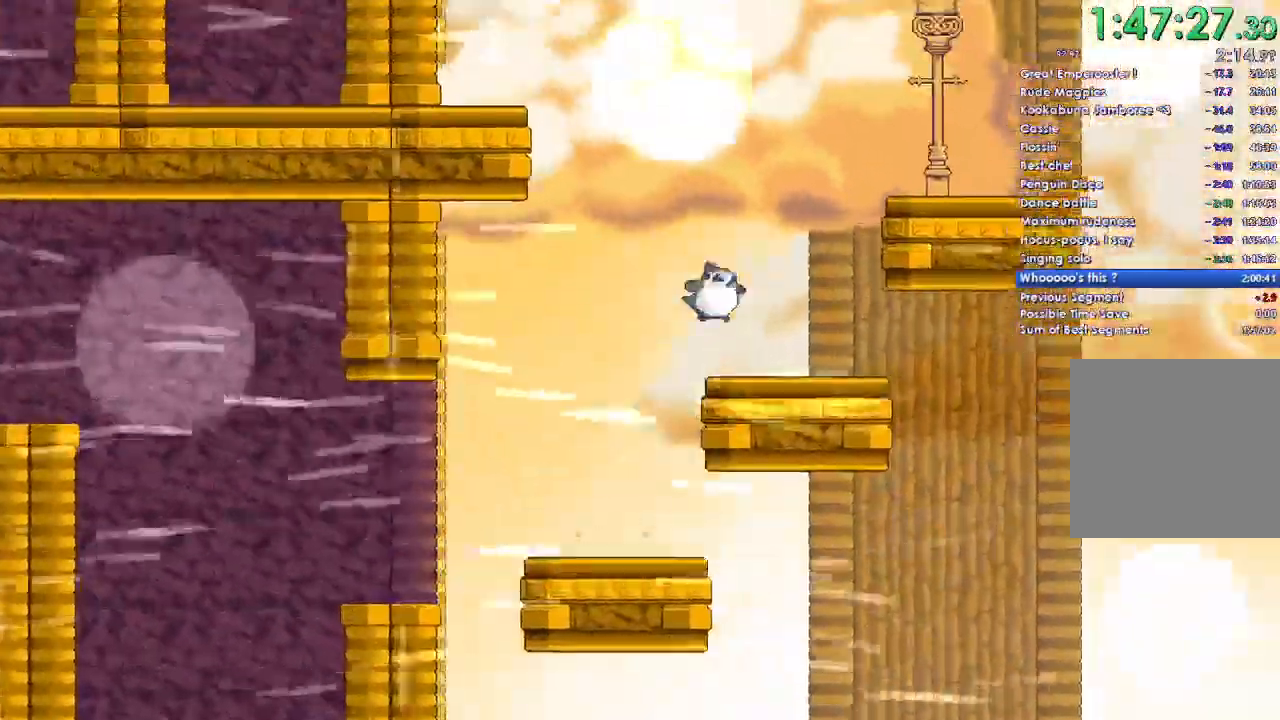
{"buttons": ["A"], "left_stick": "left", "right_stick": "center", "events": [[133, "A", "up"], [200, "left_stick", "left"], [267, "A", "down"]]}
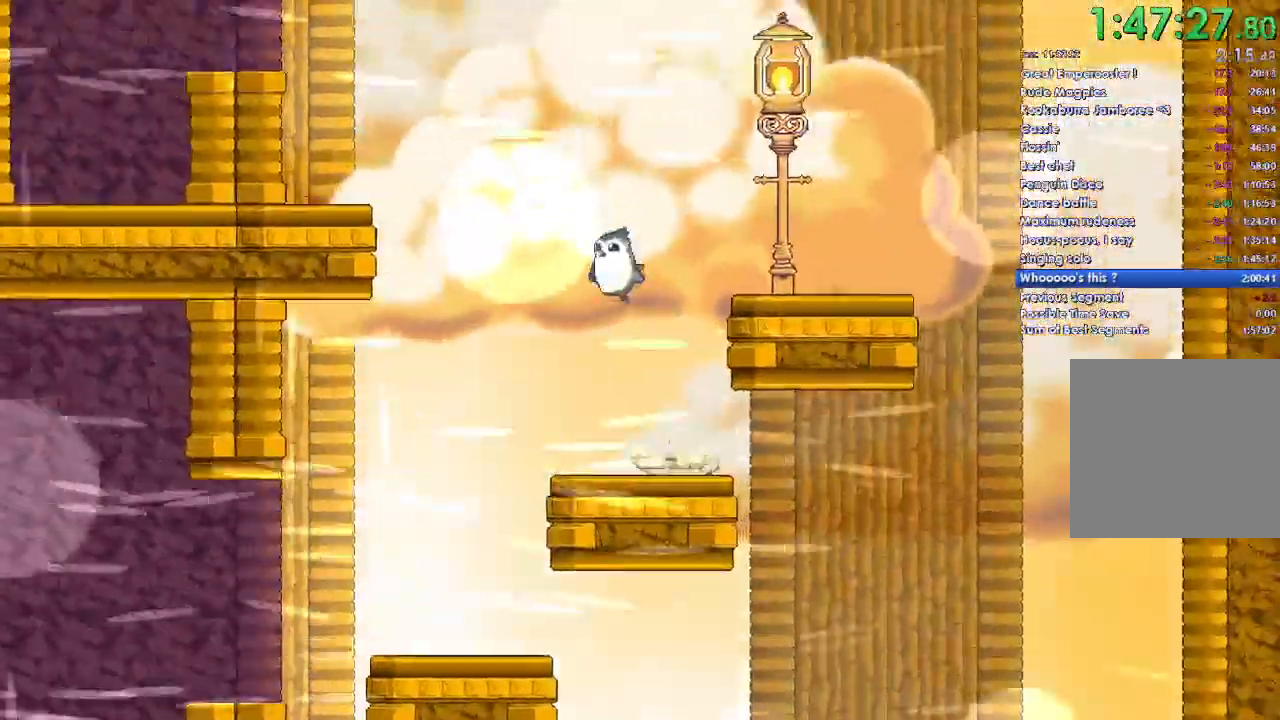
{"buttons": ["A"], "left_stick": "right", "right_stick": "center", "events": [[33, "left_stick", "right"]]}
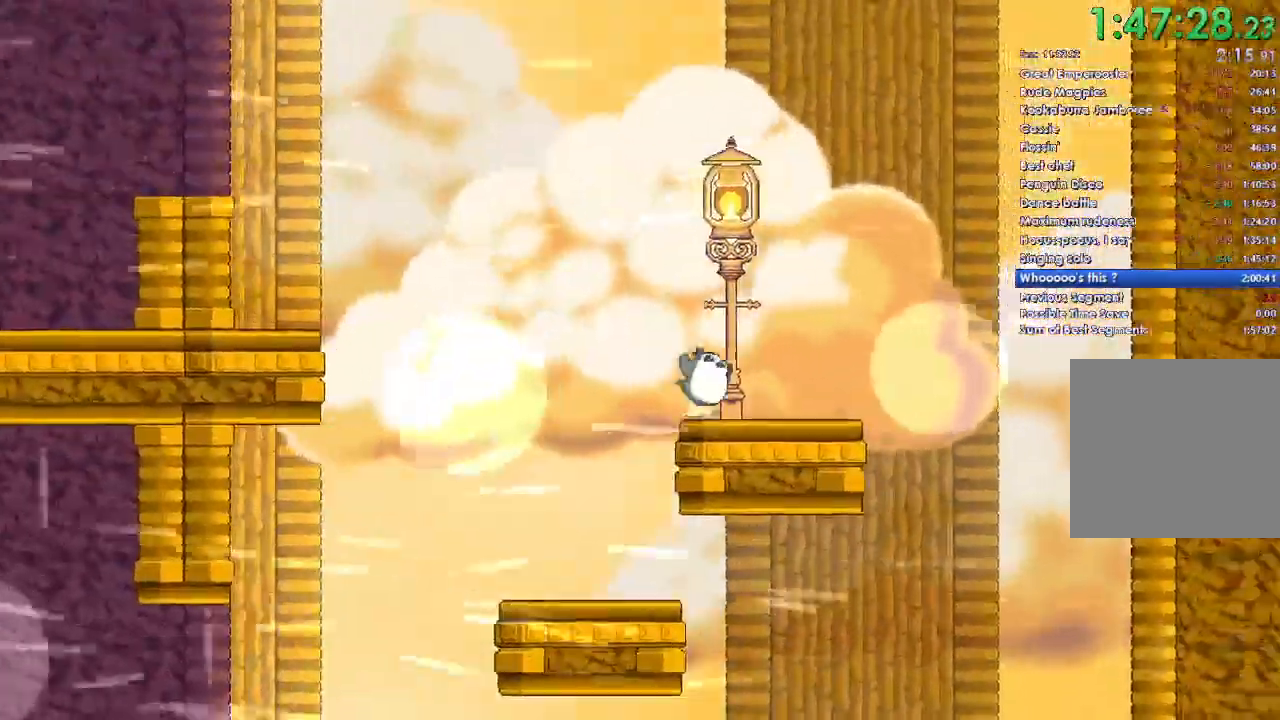
{"buttons": ["A"], "left_stick": "left", "right_stick": "center", "events": [[167, "A", "up"], [233, "A", "down"], [233, "left_stick", "left"]]}
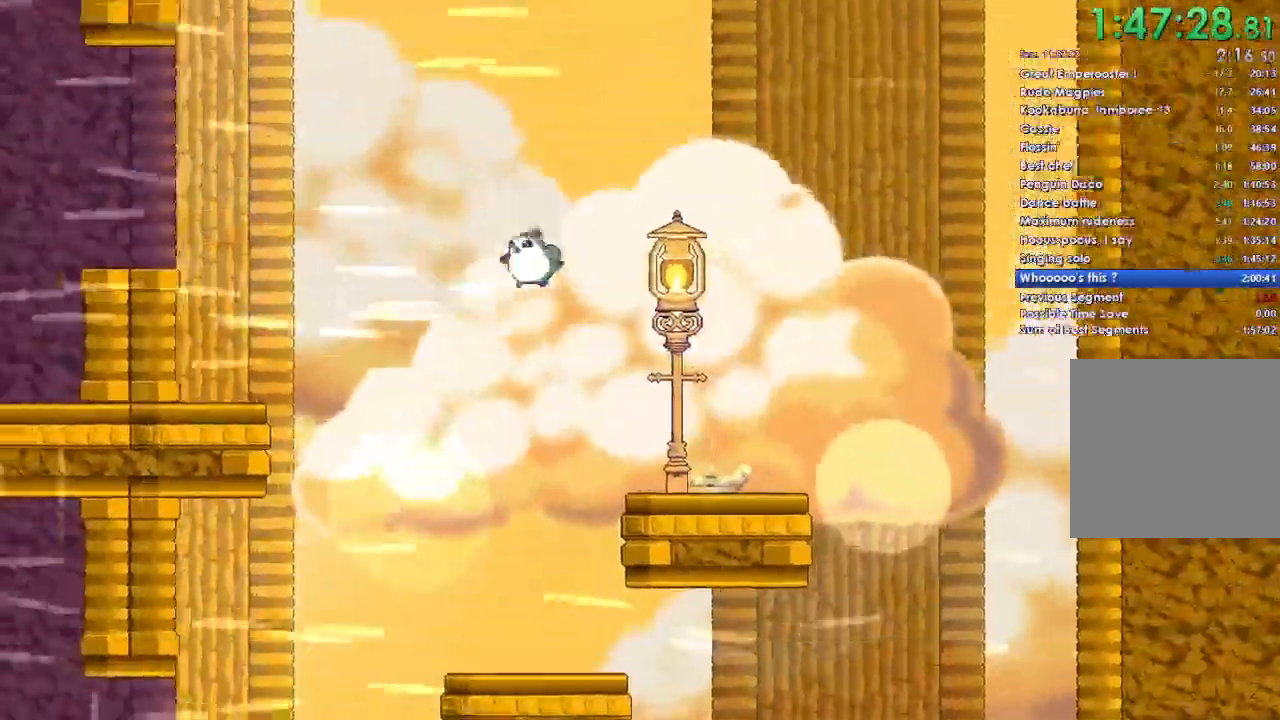
{"buttons": ["A"], "left_stick": "left", "right_stick": "center", "events": []}
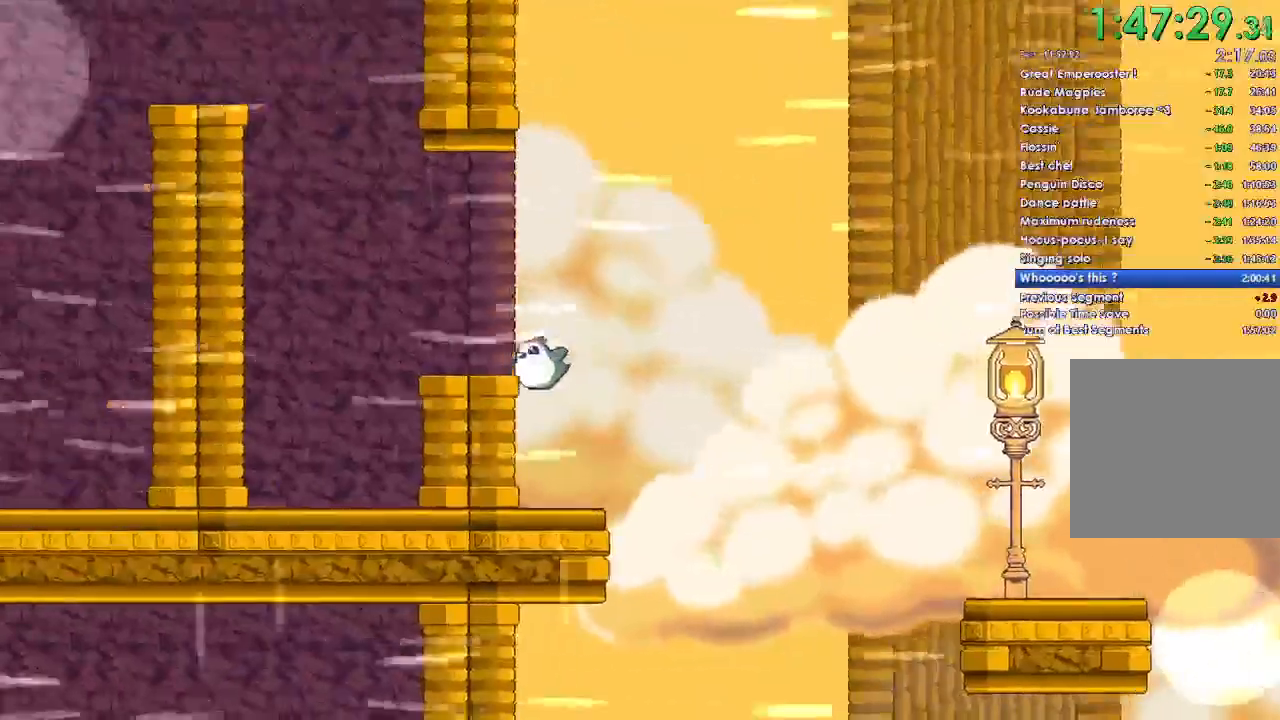
{"buttons": ["A"], "left_stick": "left", "right_stick": "center", "events": []}
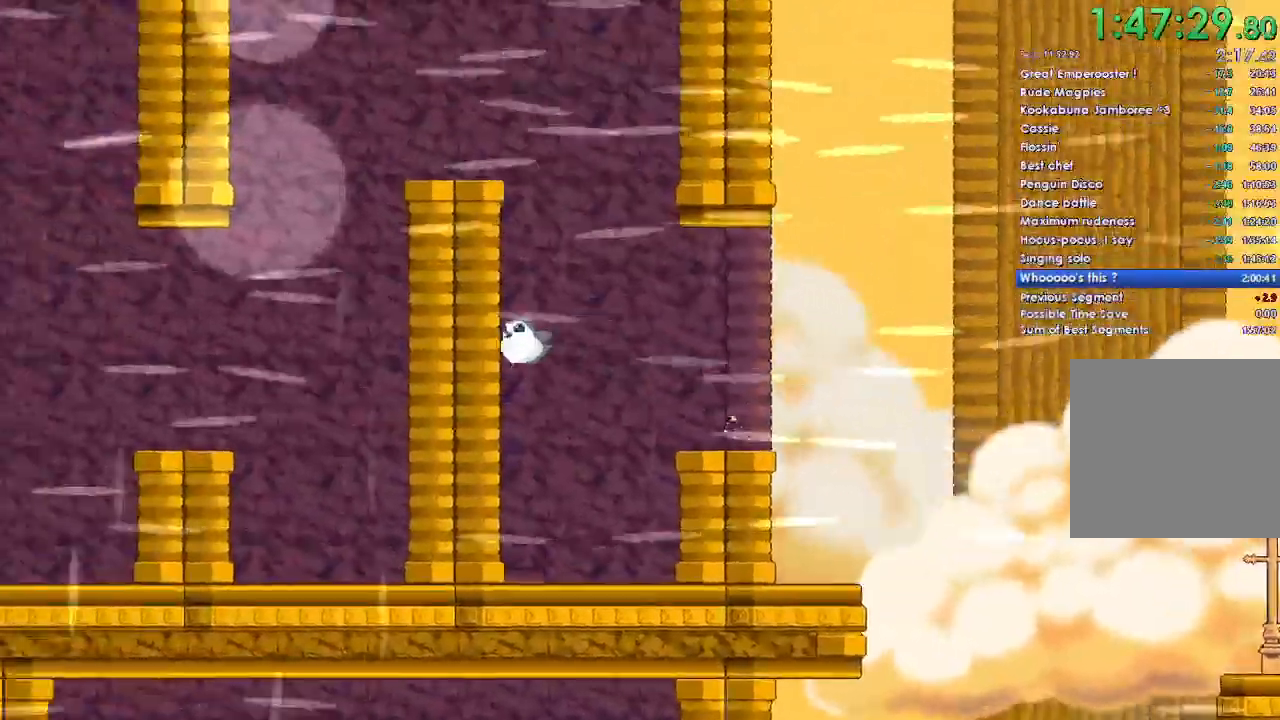
{"buttons": [], "left_stick": "left", "right_stick": "center", "events": [[500, "A", "up"]]}
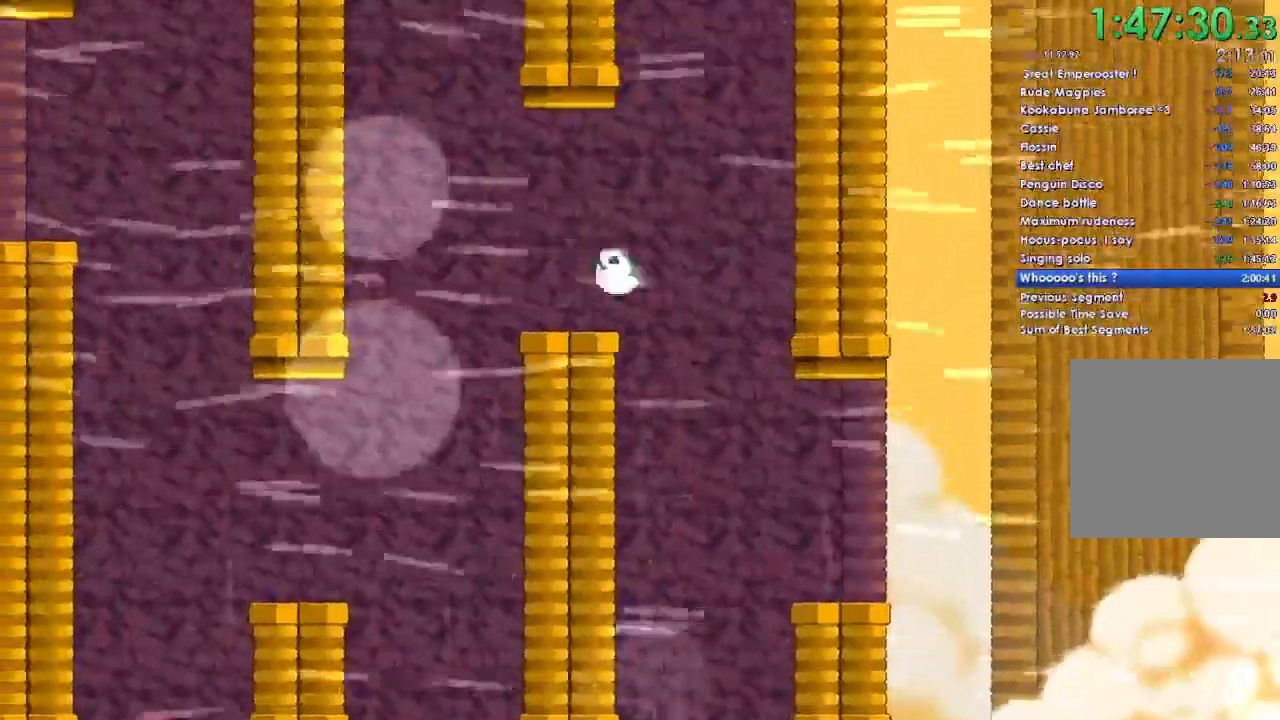
{"buttons": [], "left_stick": "left", "right_stick": "center", "events": []}
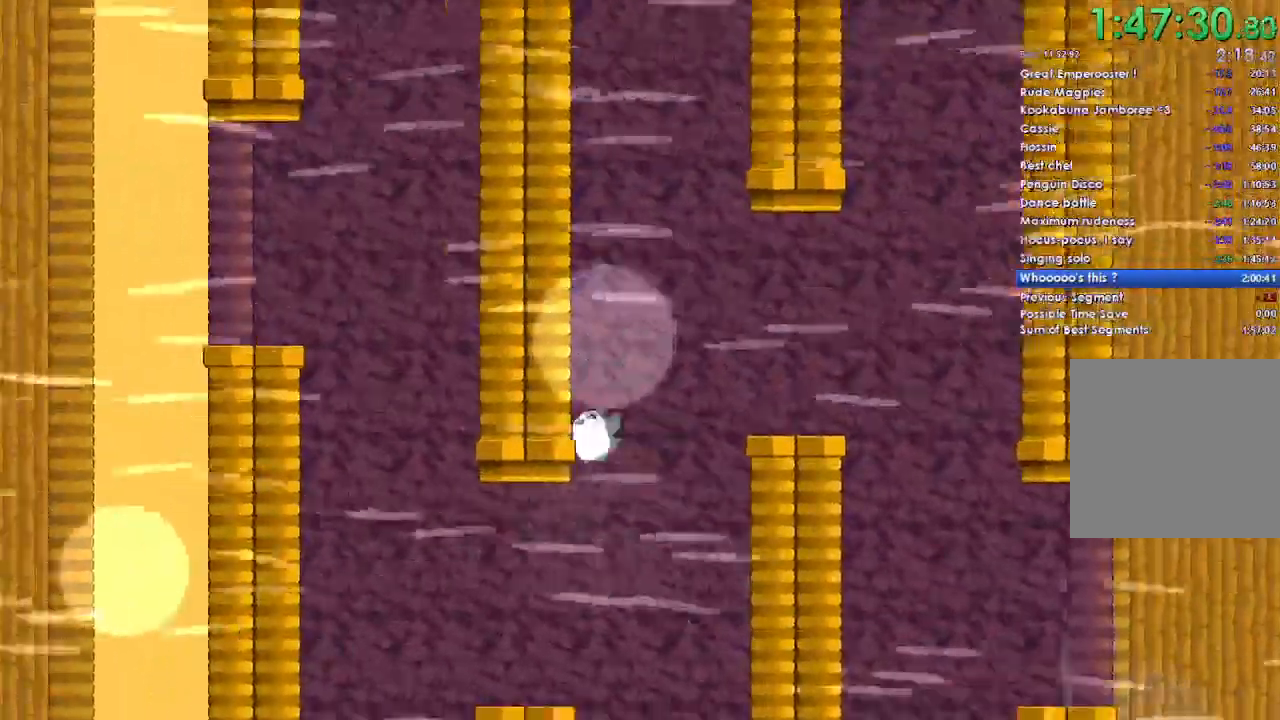
{"buttons": ["A"], "left_stick": "left", "right_stick": "center", "events": [[167, "A", "down"]]}
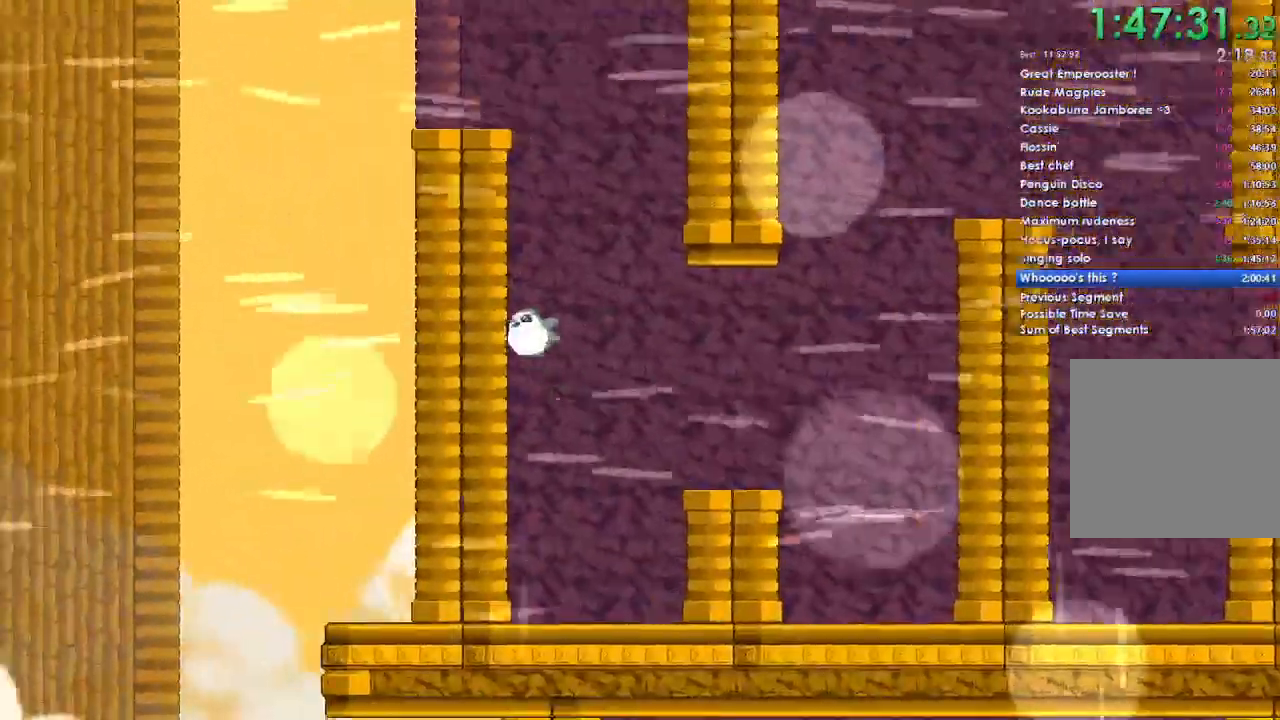
{"buttons": ["A"], "left_stick": "left", "right_stick": "center", "events": []}
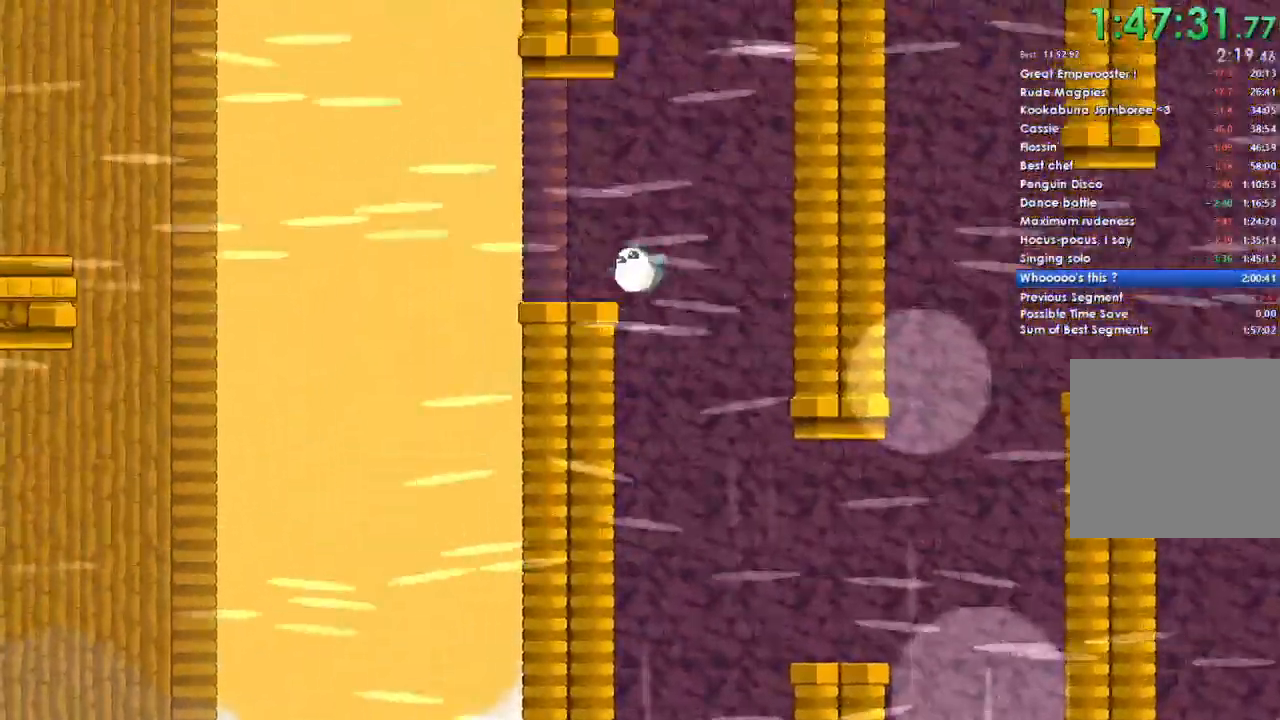
{"buttons": ["A"], "left_stick": "left", "right_stick": "center", "events": []}
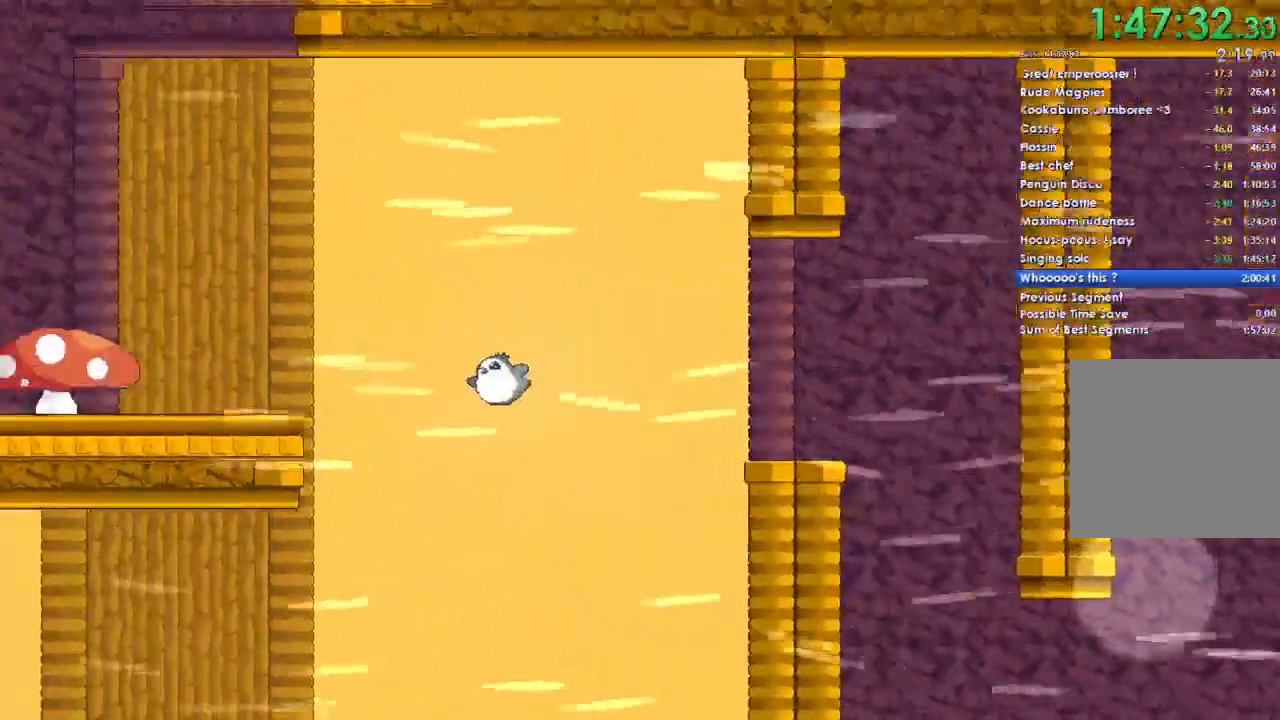
{"buttons": ["A"], "left_stick": "right", "right_stick": "center", "events": [[133, "left_stick", "right"]]}
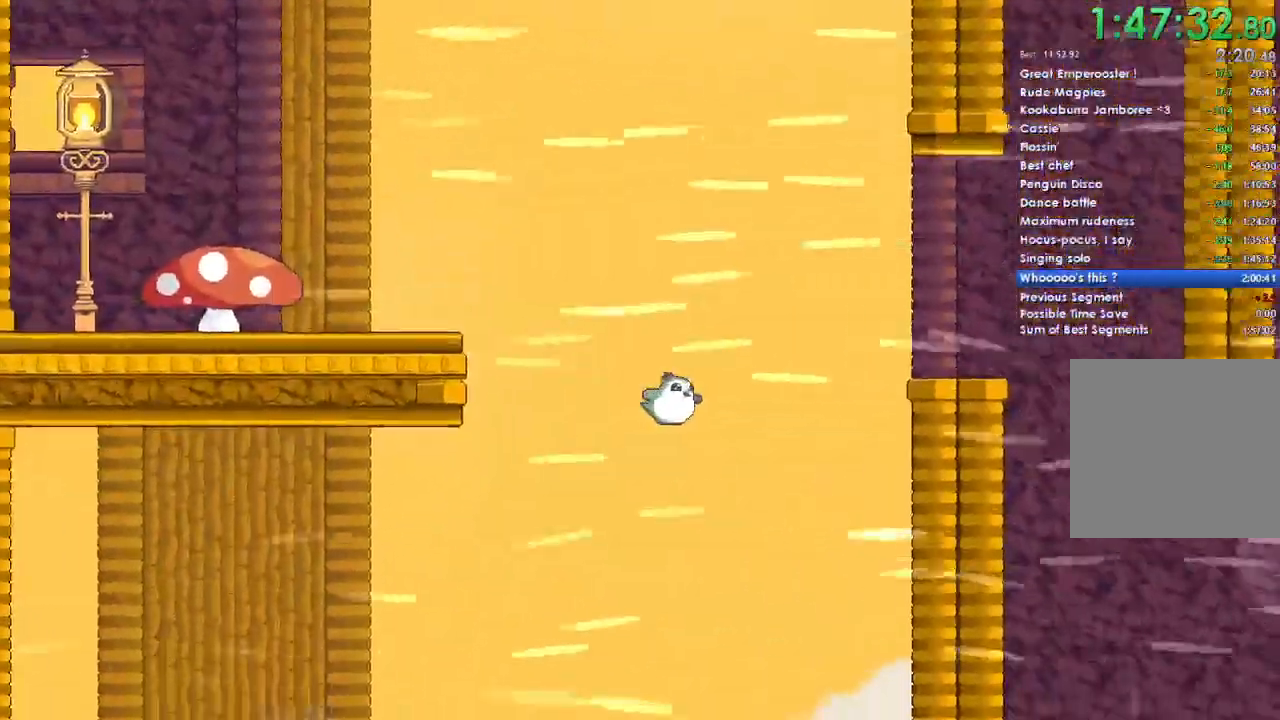
{"buttons": [], "left_stick": "right", "right_stick": "center", "events": [[233, "A", "up"]]}
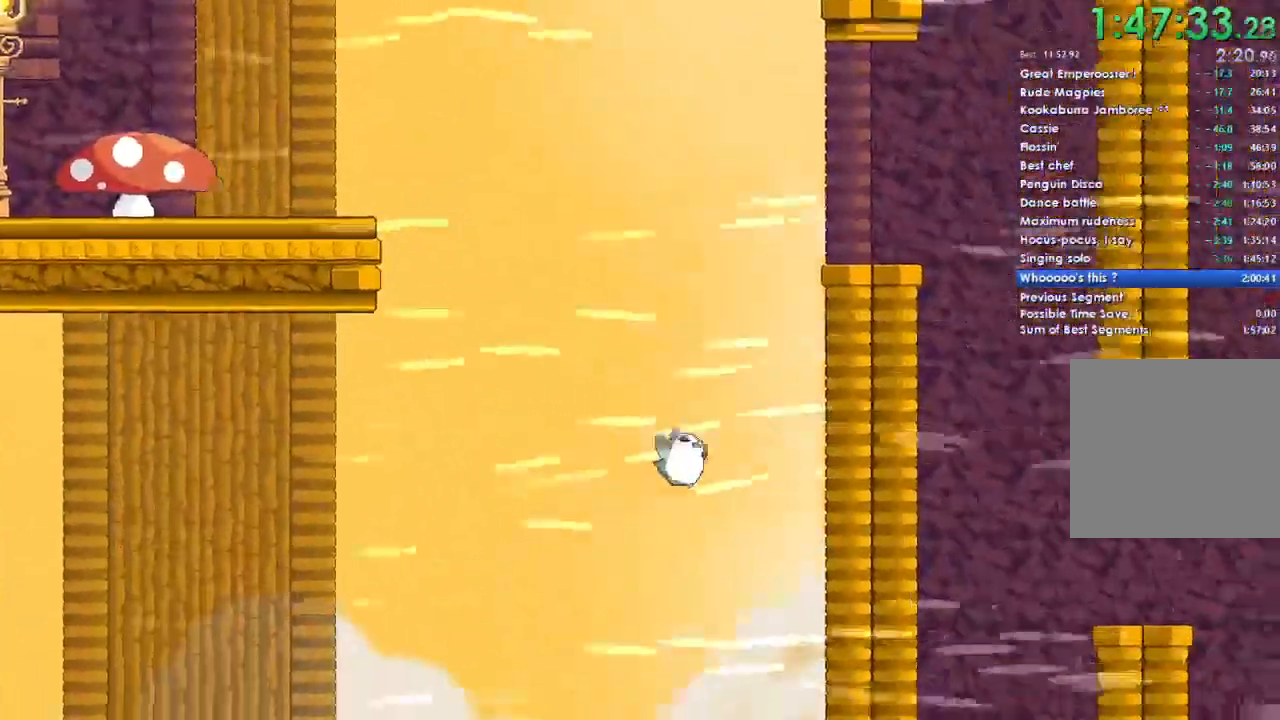
{"buttons": ["A"], "left_stick": "right", "right_stick": "center", "events": [[233, "A", "down"]]}
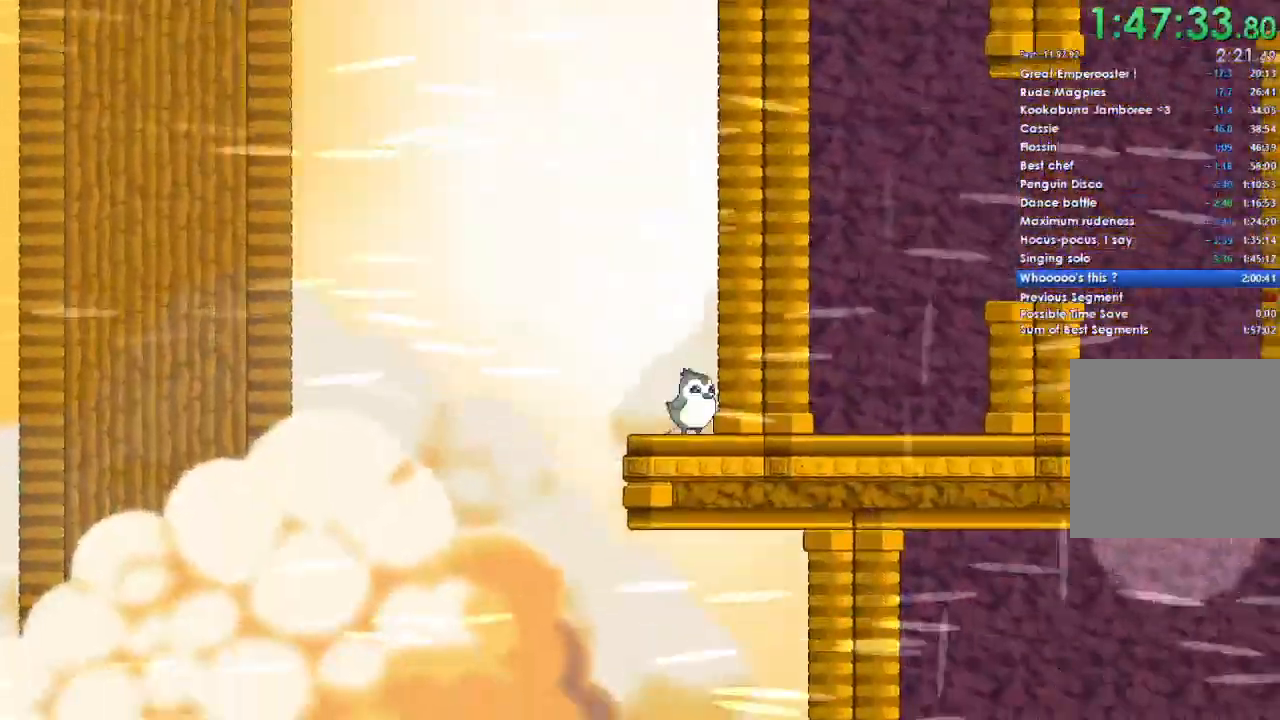
{"buttons": ["A"], "left_stick": "right", "right_stick": "center", "events": [[267, "A", "up"], [333, "A", "down"]]}
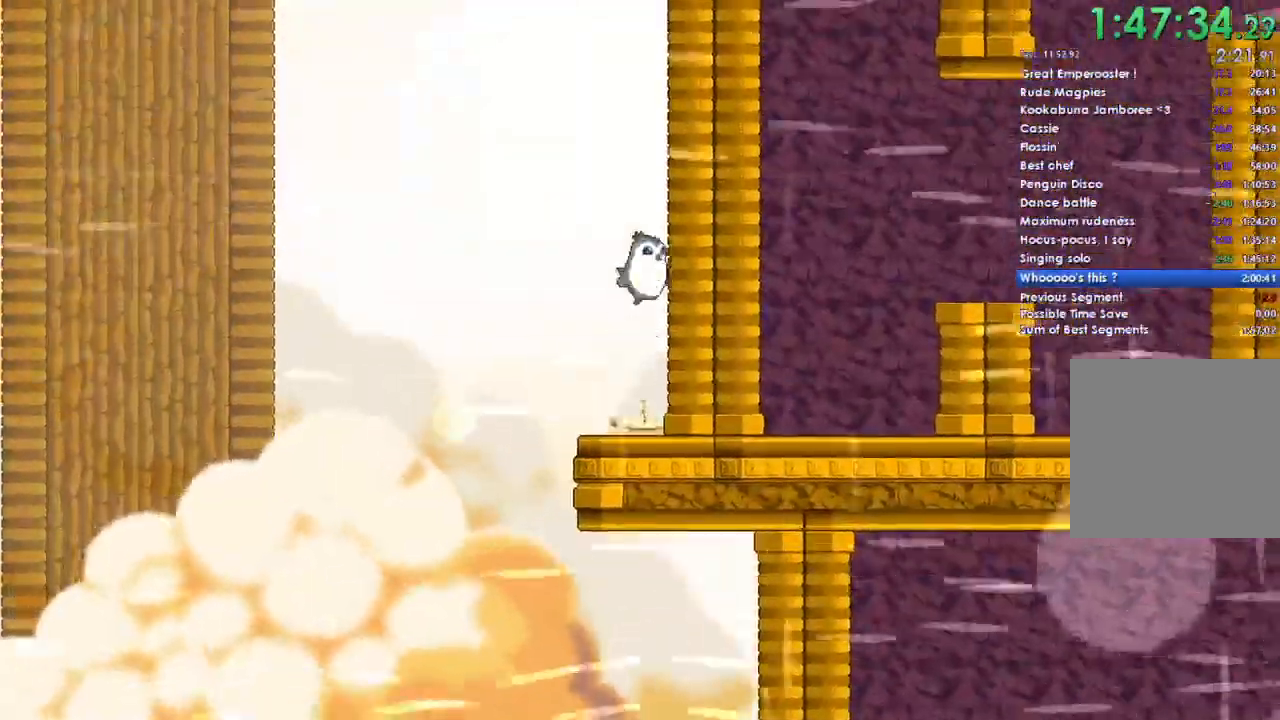
{"buttons": ["A"], "left_stick": "right", "right_stick": "center", "events": [[33, "A", "up"], [100, "A", "down"]]}
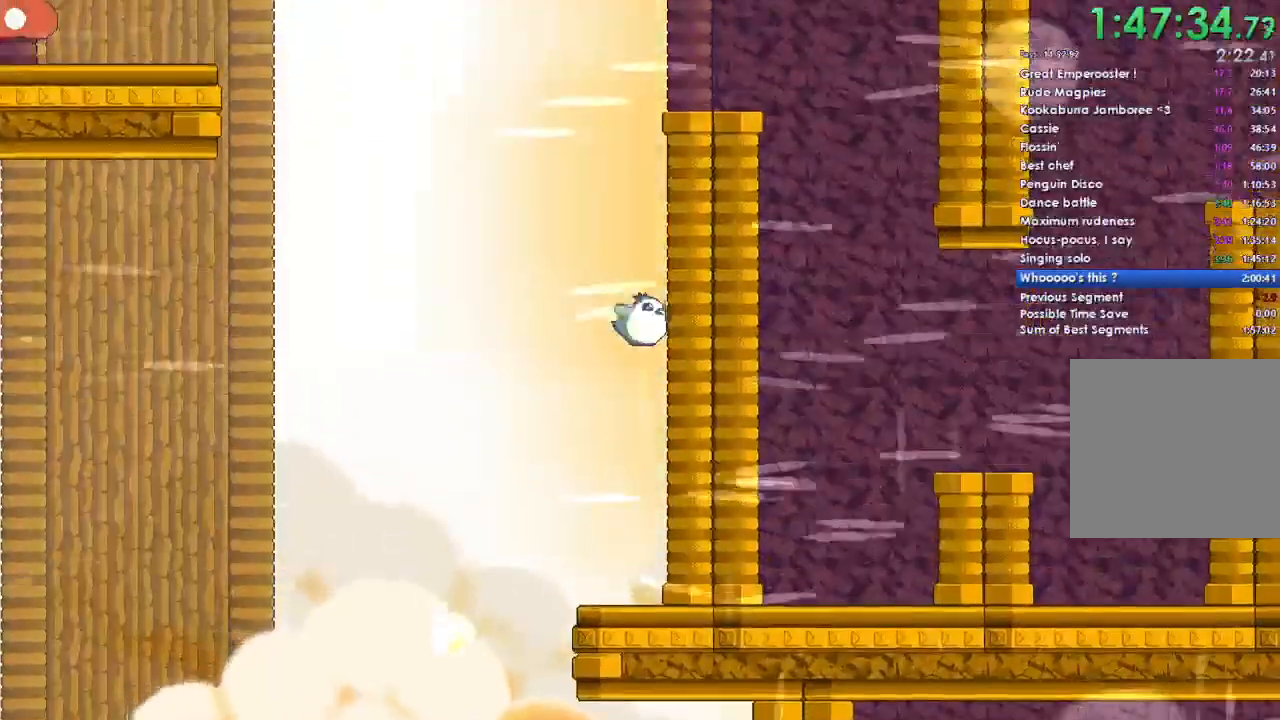
{"buttons": ["A"], "left_stick": "right", "right_stick": "center", "events": []}
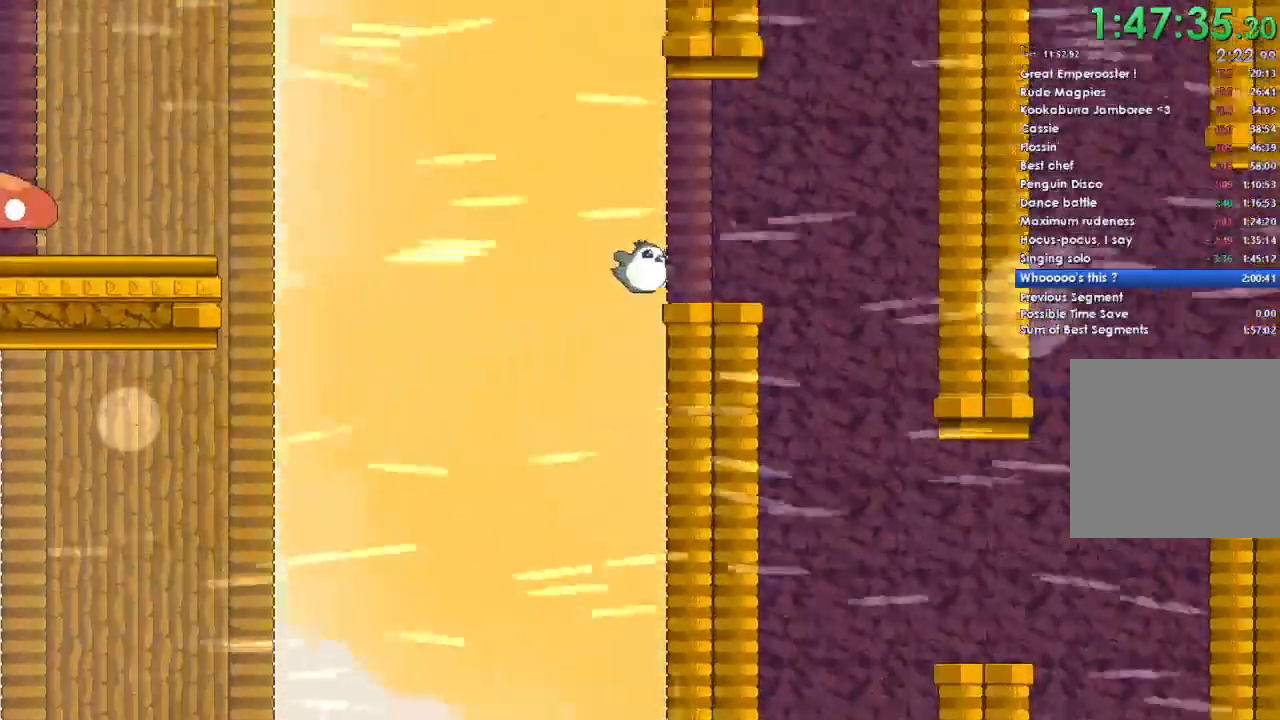
{"buttons": ["A"], "left_stick": "up-left", "right_stick": "center", "events": [[167, "left_stick", "up-left"]]}
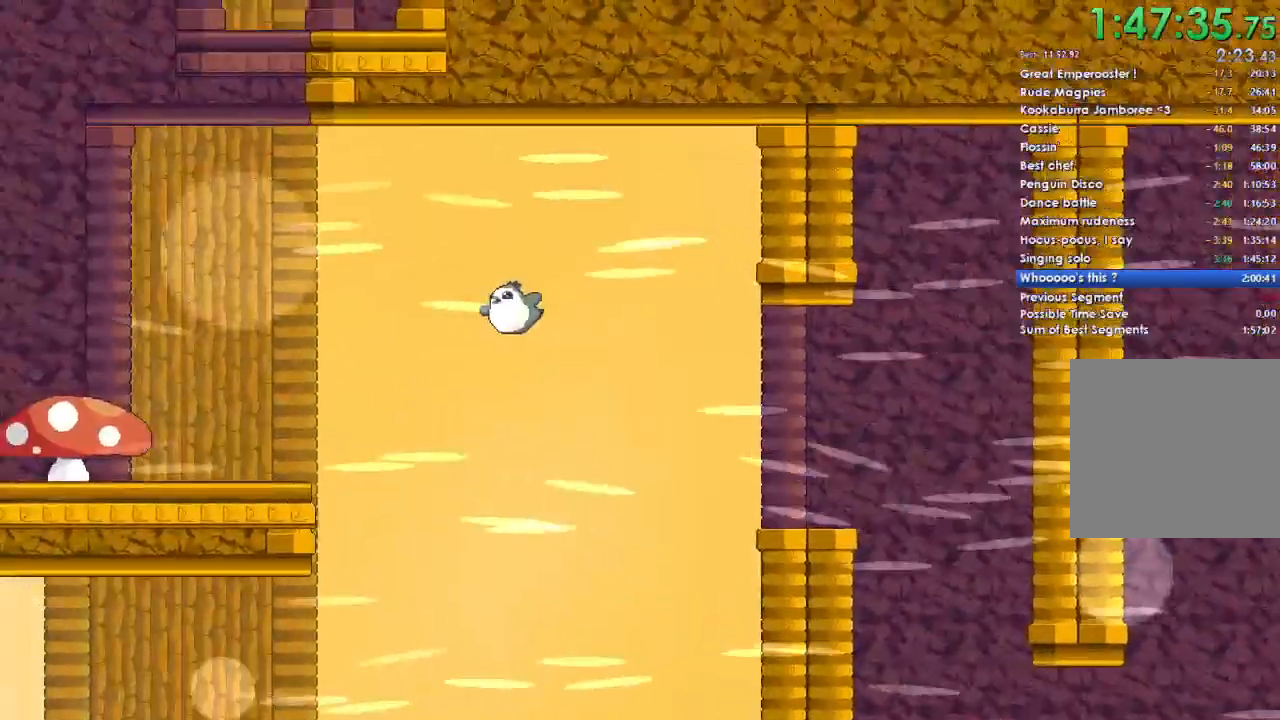
{"buttons": [], "left_stick": "up-left", "right_stick": "center", "events": [[467, "A", "up"]]}
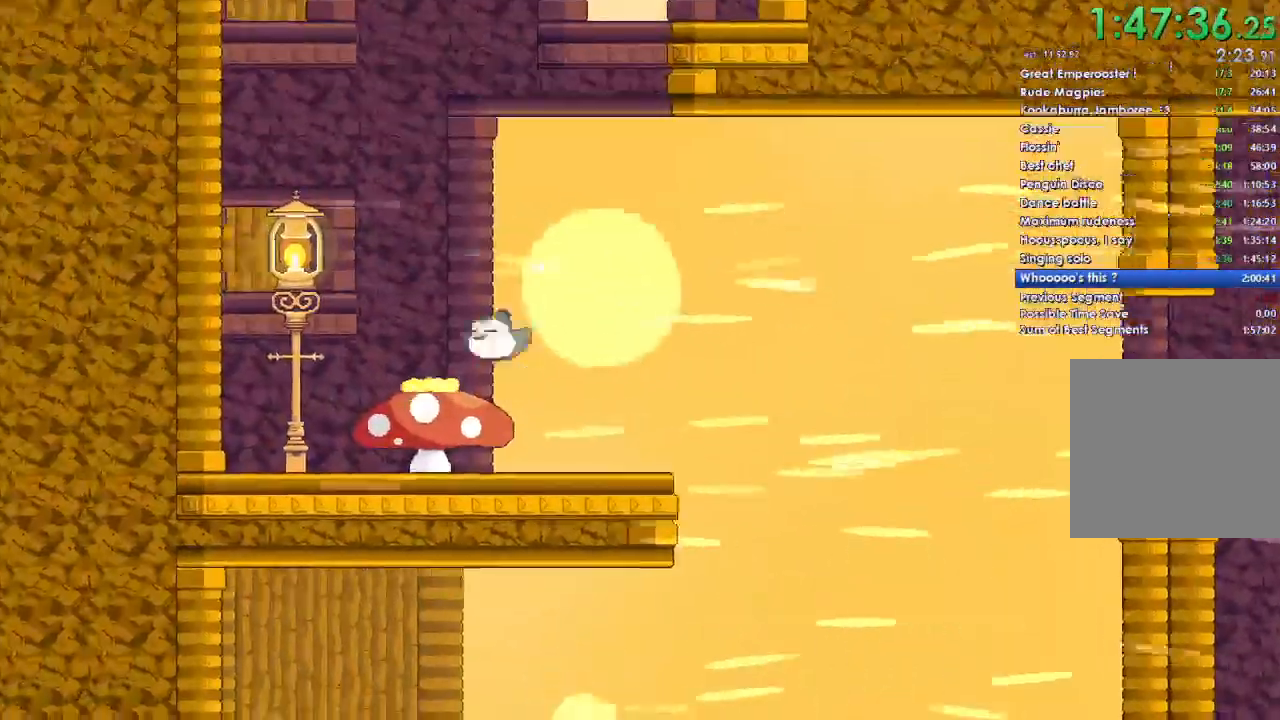
{"buttons": [], "left_stick": "left", "right_stick": "center", "events": [[233, "left_stick", "left"]]}
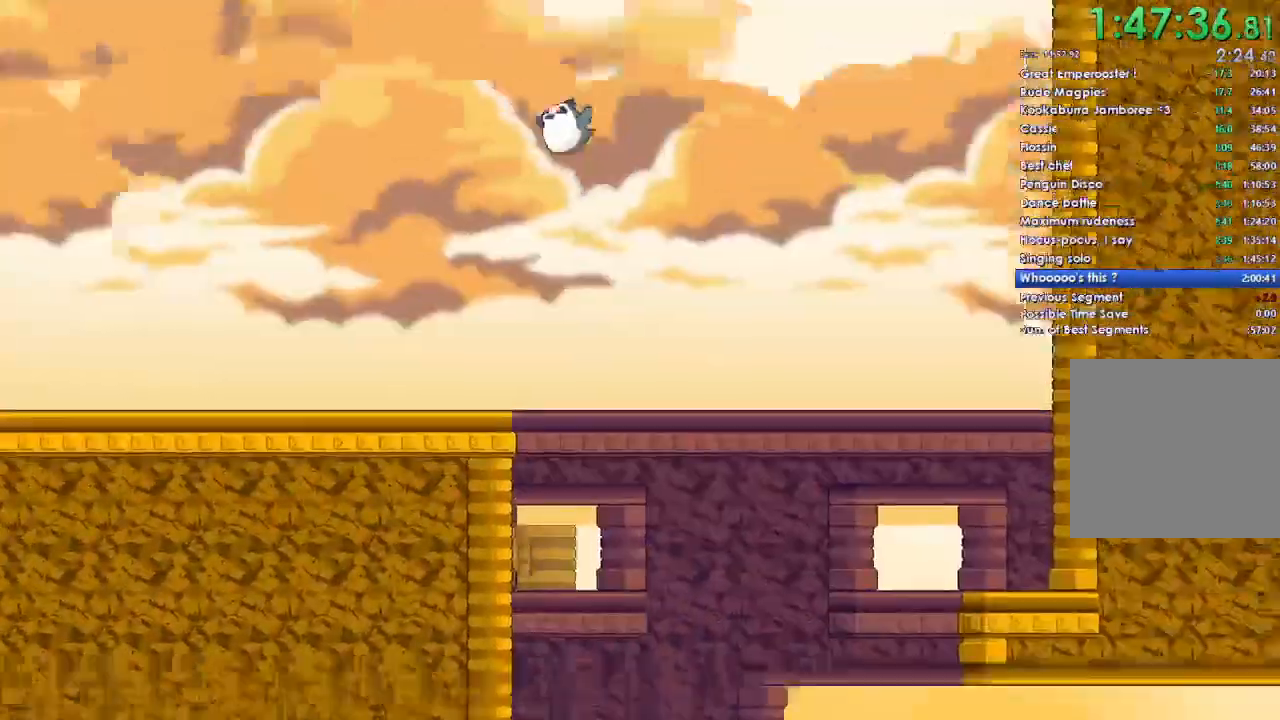
{"buttons": [], "left_stick": "left", "right_stick": "center", "events": []}
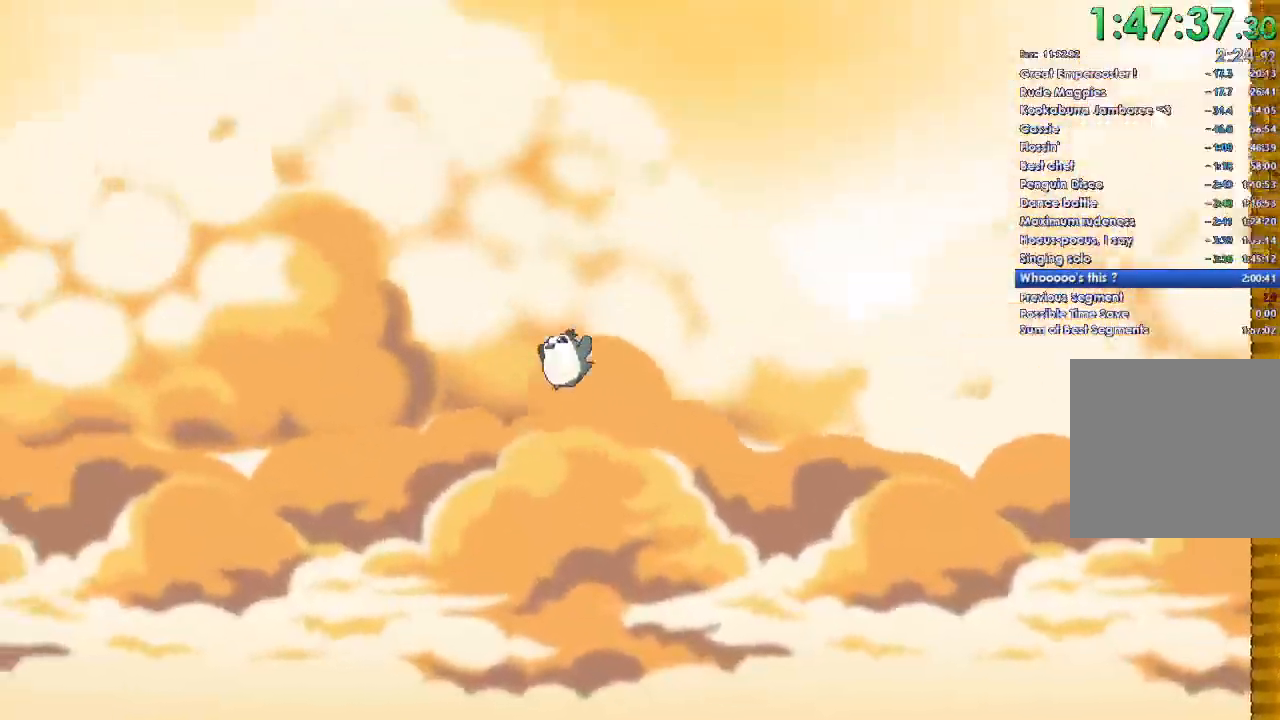
{"buttons": [], "left_stick": "left", "right_stick": "center", "events": []}
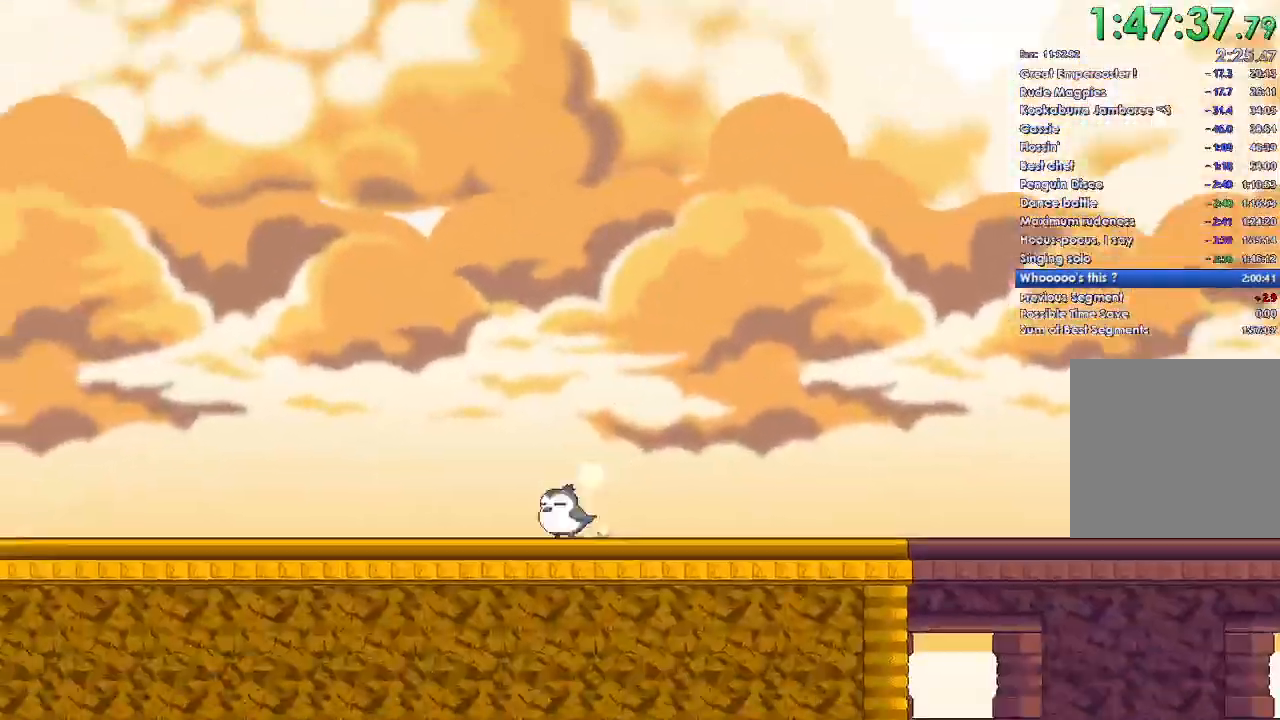
{"buttons": ["X"], "left_stick": "left", "right_stick": "center", "events": [[333, "DPAD_LEFT", "down"], [467, "DPAD_LEFT", "up"], [500, "X", "down"]]}
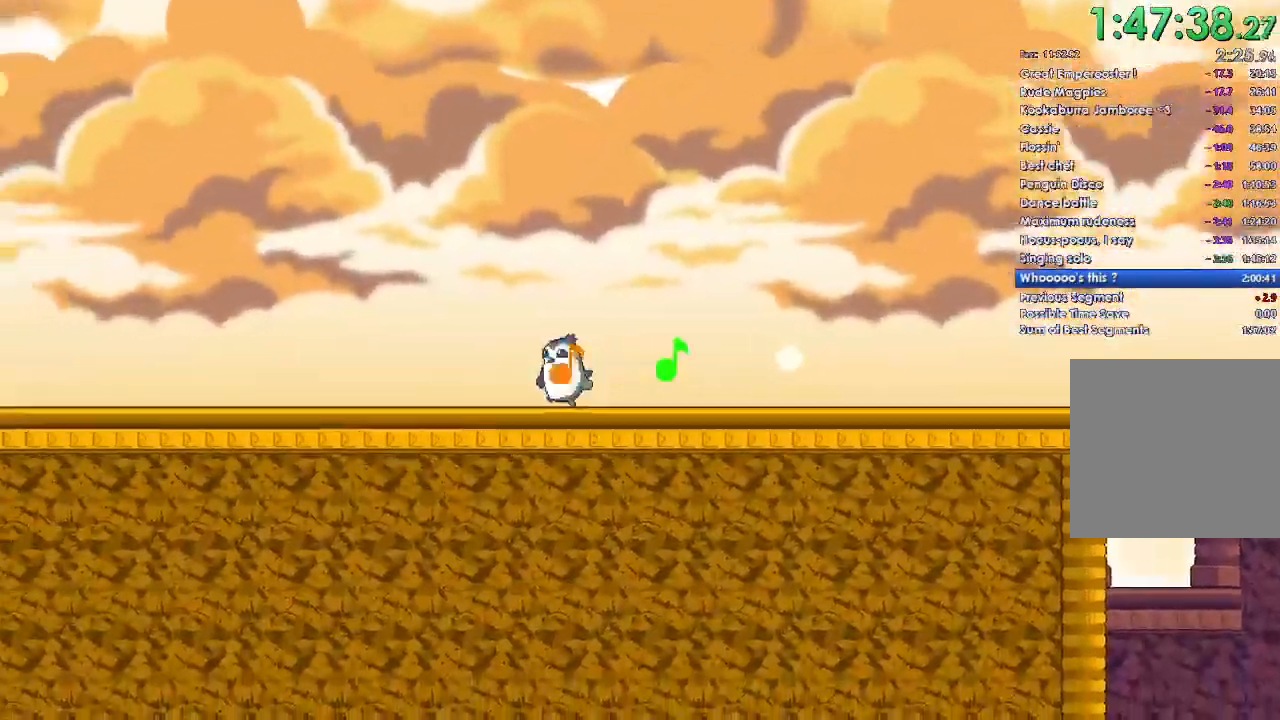
{"buttons": ["A", "X"], "left_stick": "left", "right_stick": "center", "events": [[33, "Y", "down"], [67, "A", "down"], [100, "DPAD_UP", "down"], [133, "DPAD_LEFT", "down"], [167, "X", "up"], [167, "Y", "up"], [233, "DPAD_LEFT", "up"], [233, "DPAD_RIGHT", "down"], [233, "DPAD_UP", "up"], [233, "X", "down"], [300, "DPAD_RIGHT", "up"], [300, "DPAD_UP", "down"], [333, "DPAD_LEFT", "down"], [367, "A", "up"], [367, "X", "up"], [433, "A", "down"], [433, "X", "down"], [467, "DPAD_LEFT", "up"], [467, "DPAD_RIGHT", "down"], [467, "DPAD_UP", "up"], [500, "DPAD_RIGHT", "up"]]}
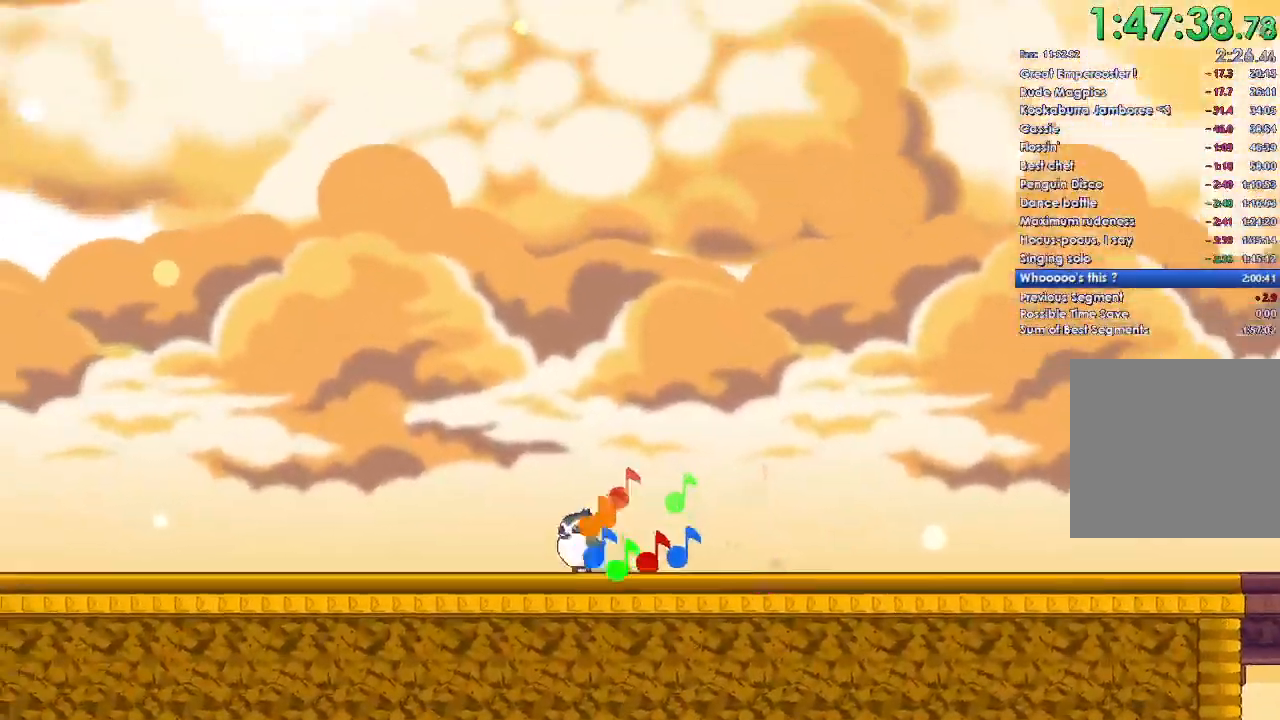
{"buttons": ["B", "DPAD_UP", "DPAD_LEFT"], "left_stick": "left", "right_stick": "center", "events": [[33, "A", "up"], [33, "DPAD_LEFT", "down"], [33, "DPAD_UP", "down"], [67, "X", "up"], [133, "A", "down"], [133, "X", "down"], [167, "DPAD_LEFT", "up"], [167, "DPAD_RIGHT", "down"], [167, "DPAD_UP", "up"], [233, "DPAD_RIGHT", "up"], [267, "A", "up"], [267, "DPAD_LEFT", "down"], [267, "DPAD_UP", "down"], [267, "X", "up"], [333, "A", "down"], [367, "X", "down"], [433, "DPAD_LEFT", "up"], [433, "DPAD_UP", "up"], [467, "DPAD_LEFT", "down"], [467, "DPAD_UP", "down"], [500, "A", "up"], [500, "B", "down"], [500, "X", "up"]]}